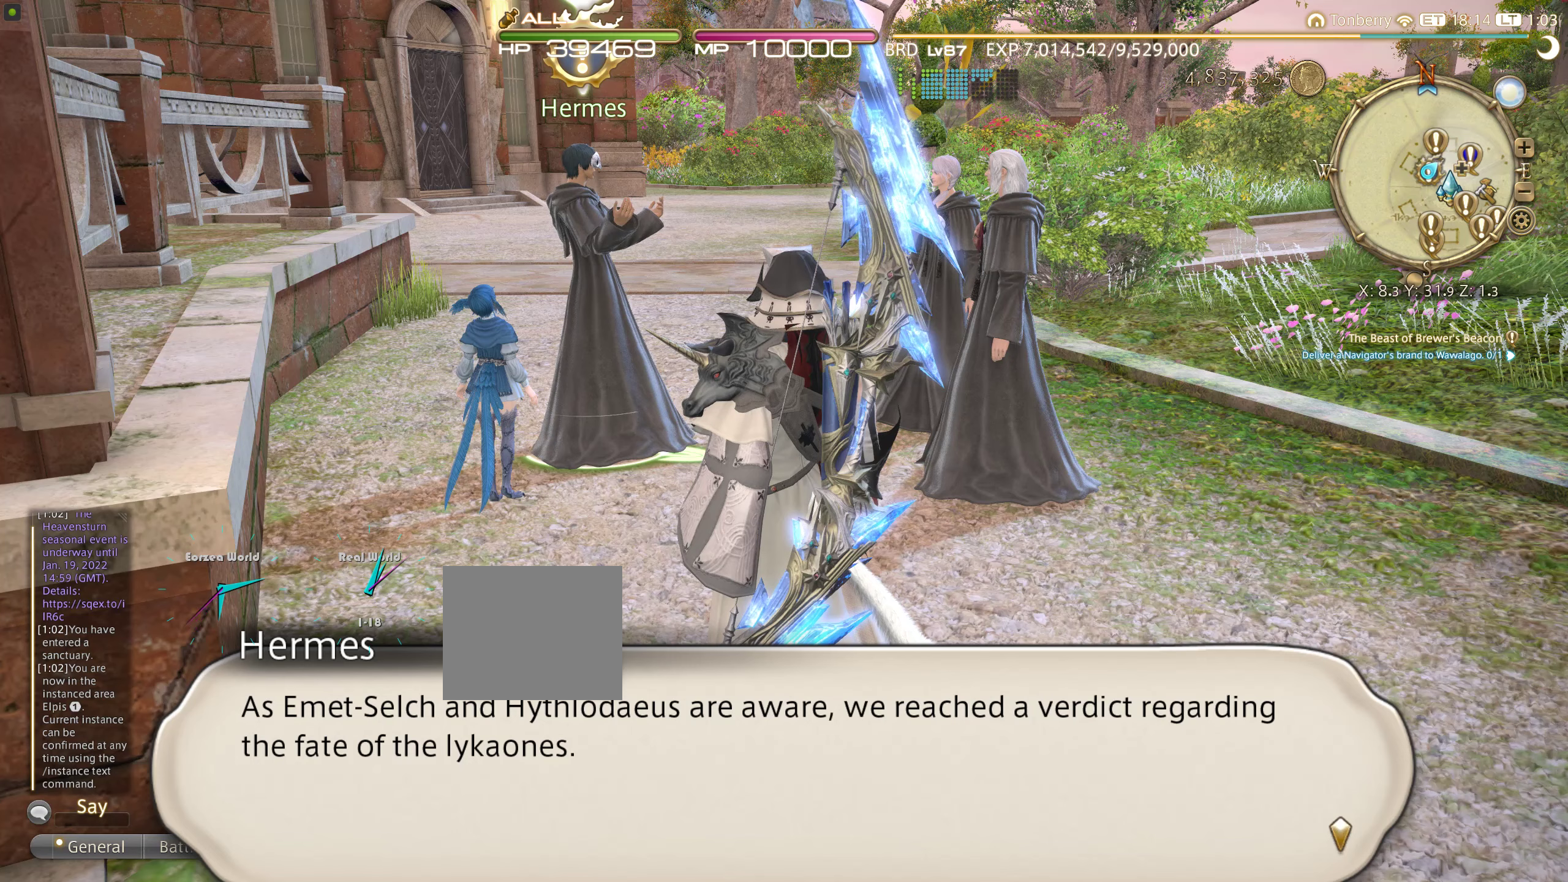
Gameplay with a controller (PlayStation layout); each line is a JSON object with the inputs held at the frame after it (dt_ms = milliseconds from this image to that frame). "events" lists button and stick changes between this image and that frame as [ms after this image, input, new state], when the widget could be followed in between. Not read: L3 R3.
{"dt_ms": 133, "buttons": [], "left_stick": "center", "right_stick": "center", "events": []}
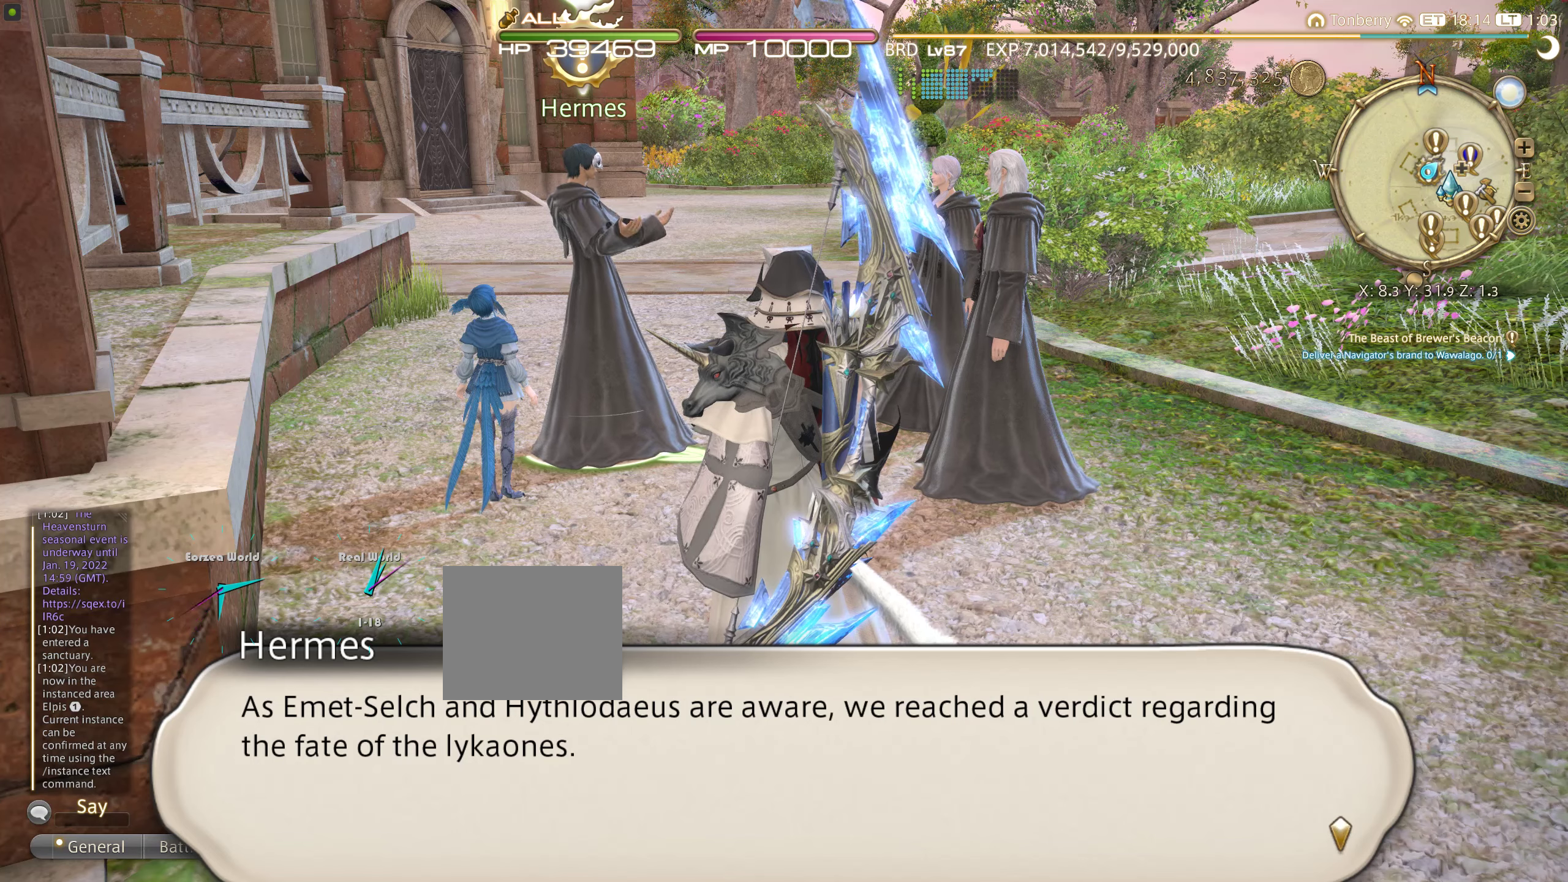
{"dt_ms": 500, "buttons": [], "left_stick": "center", "right_stick": "center", "events": []}
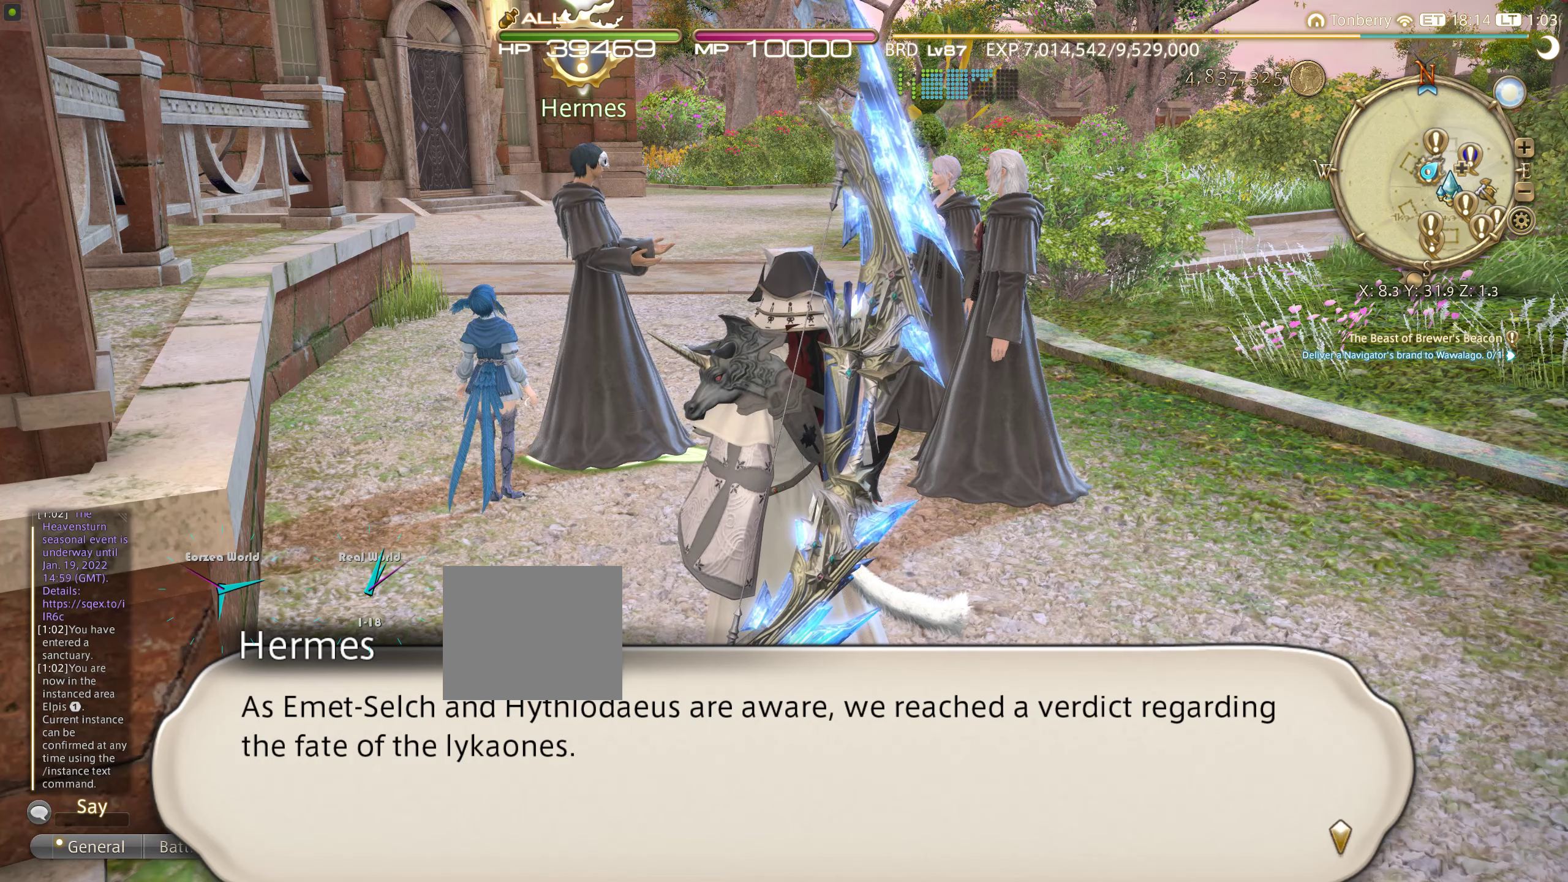
{"dt_ms": 500, "buttons": [], "left_stick": "center", "right_stick": "center", "events": []}
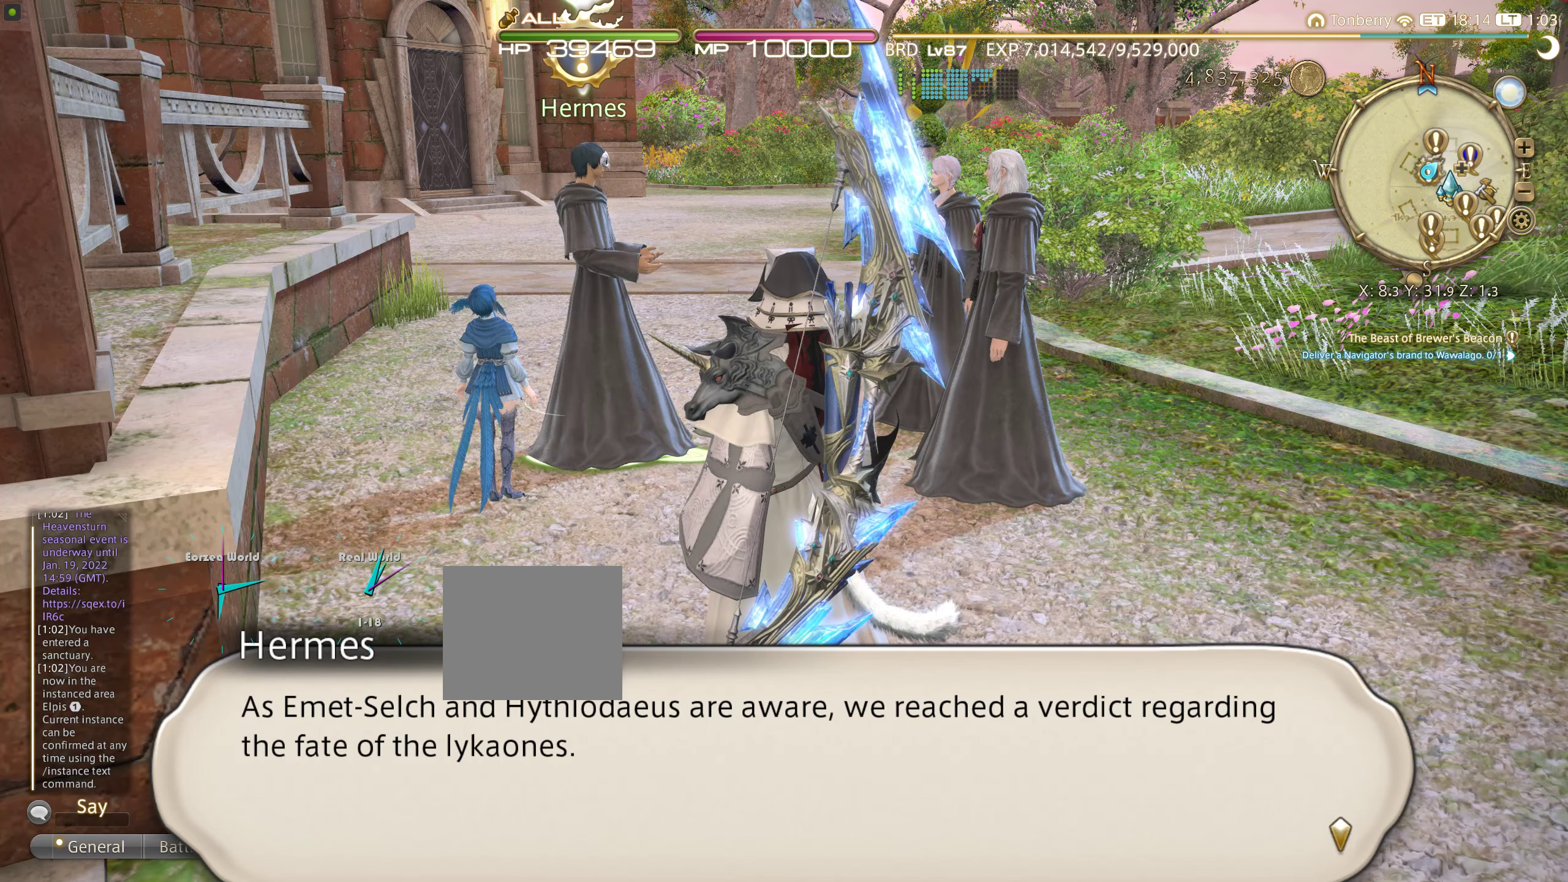
{"dt_ms": 500, "buttons": [], "left_stick": "center", "right_stick": "center", "events": []}
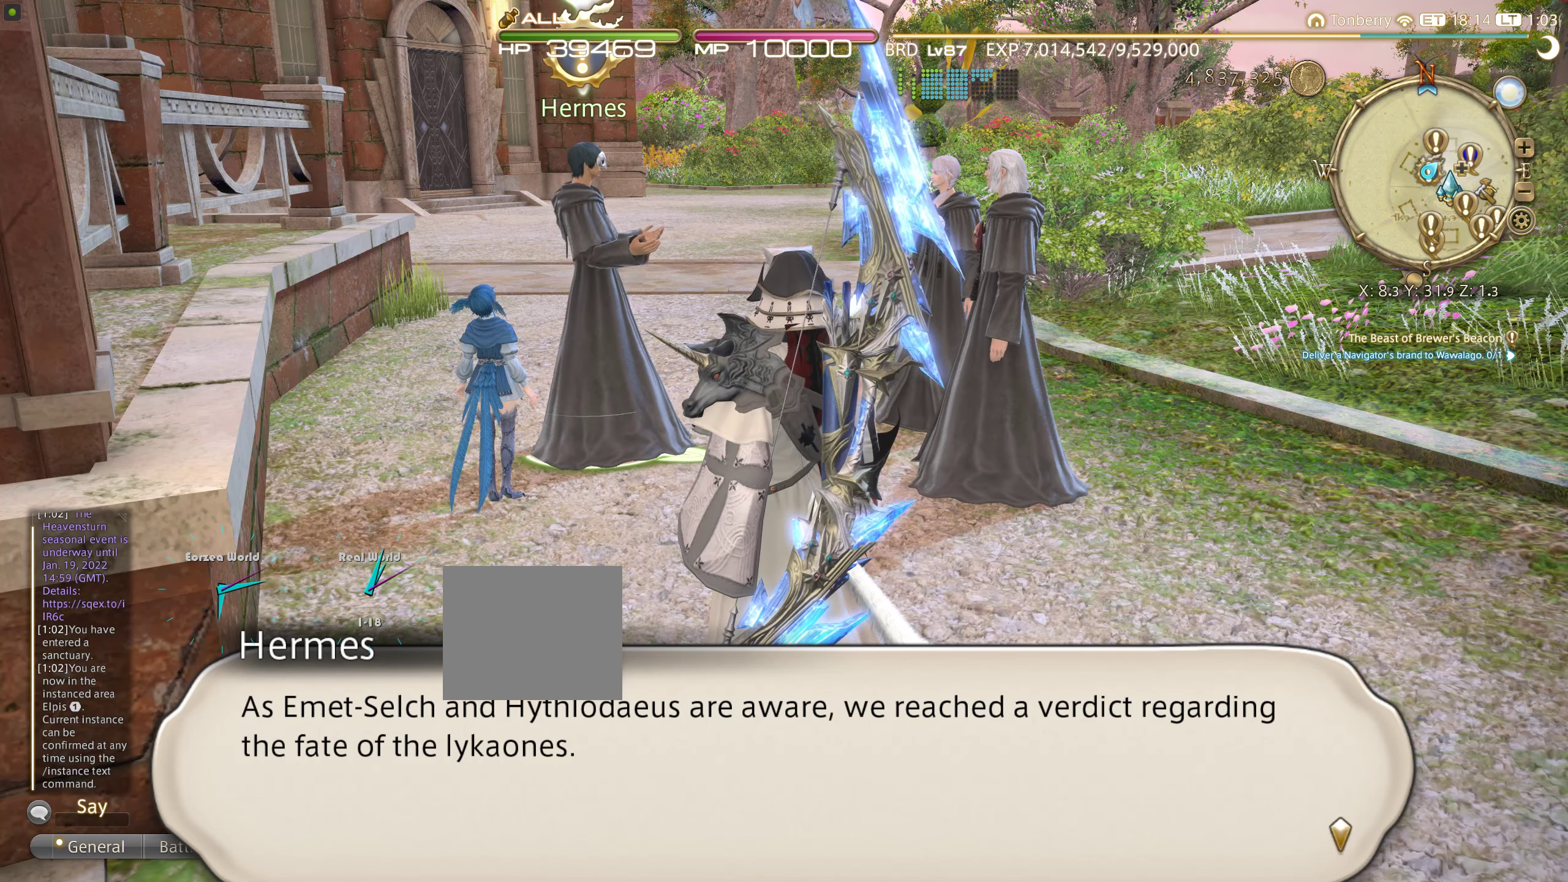
{"dt_ms": 500, "buttons": ["CROSS"], "left_stick": "center", "right_stick": "center", "events": [[450, "CROSS", "down"]]}
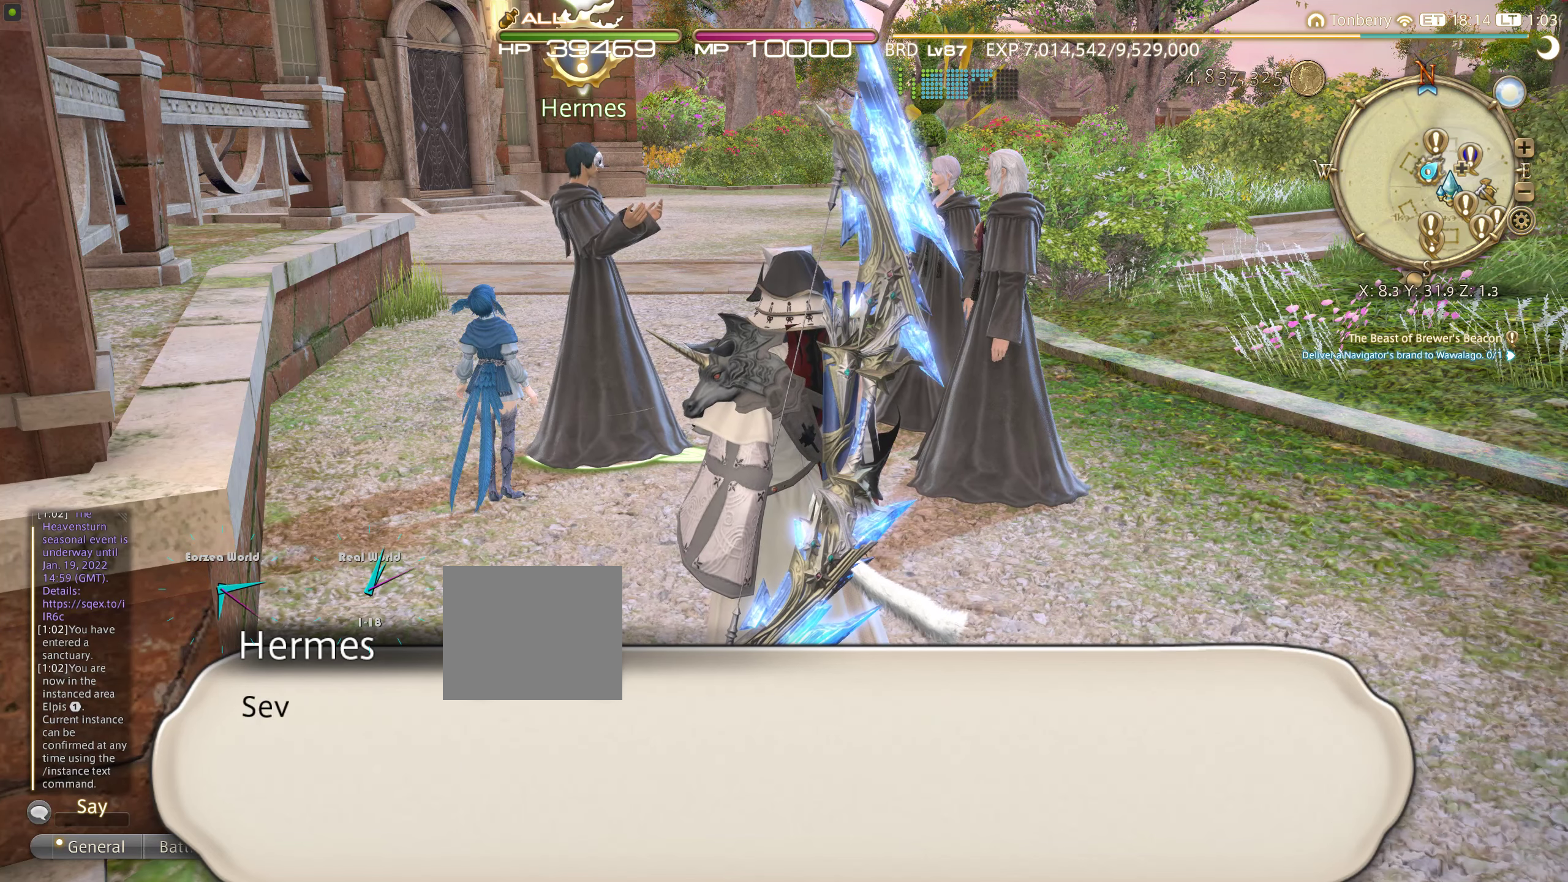
{"dt_ms": 500, "buttons": [], "left_stick": "center", "right_stick": "center", "events": [[67, "CROSS", "up"]]}
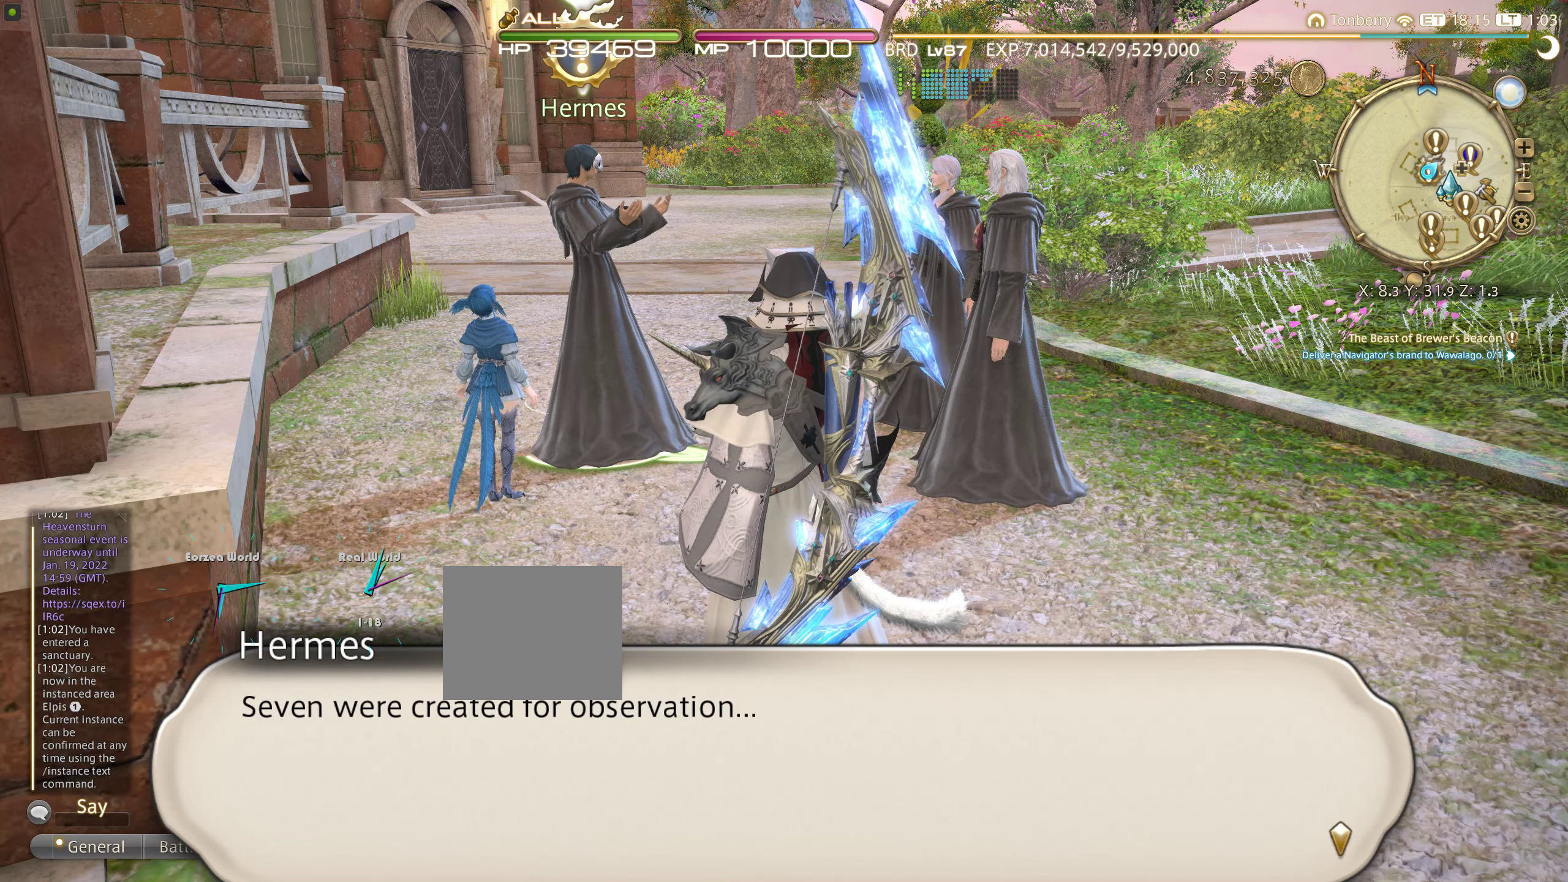
{"dt_ms": 500, "buttons": [], "left_stick": "center", "right_stick": "center", "events": []}
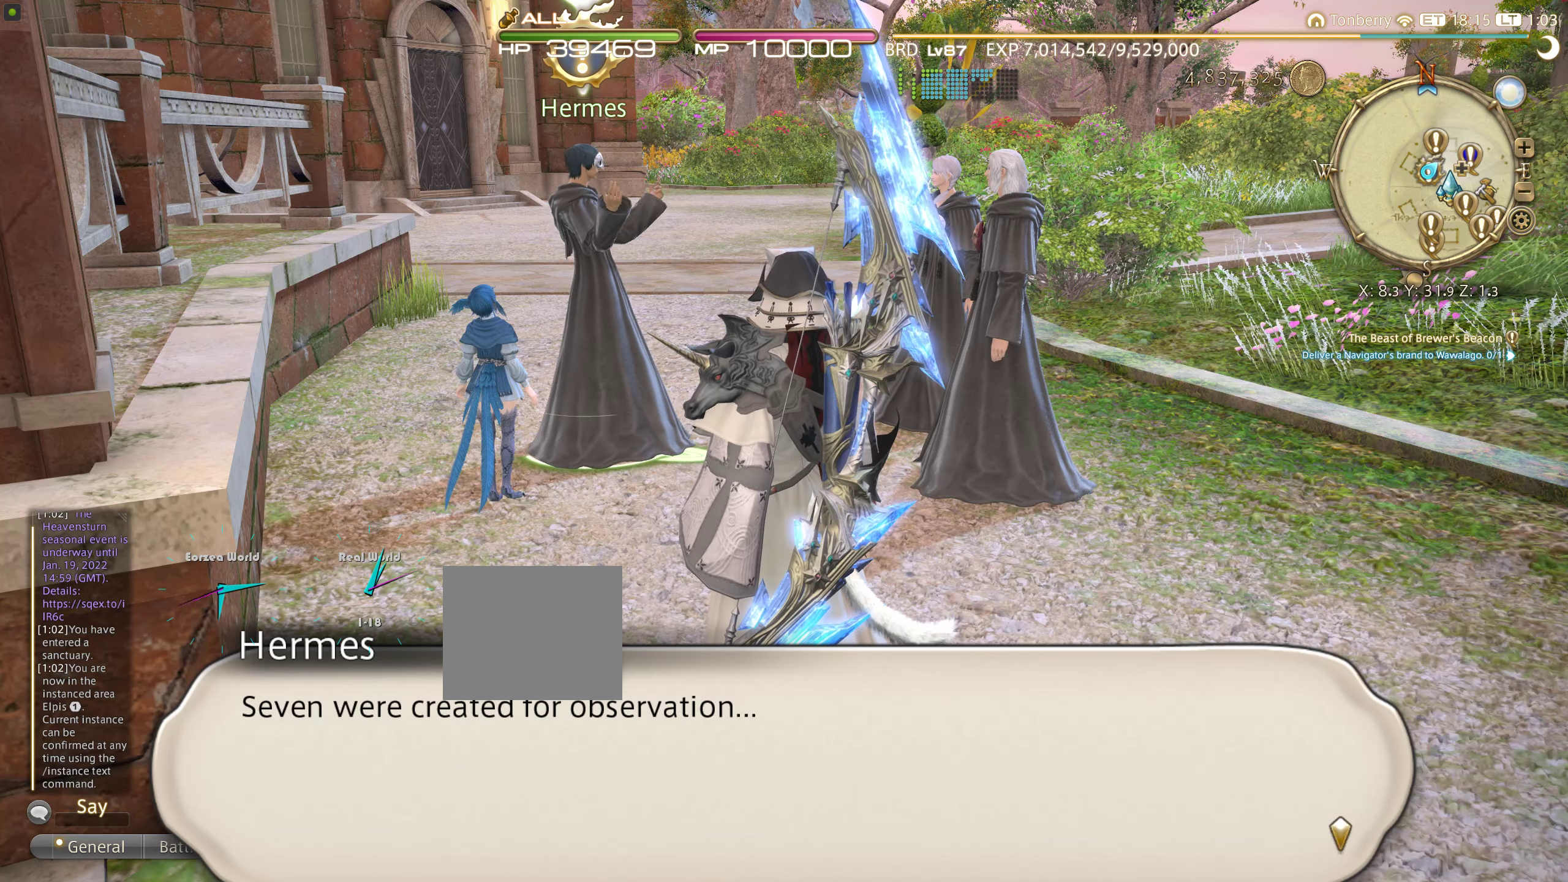
{"dt_ms": 500, "buttons": [], "left_stick": "center", "right_stick": "center", "events": []}
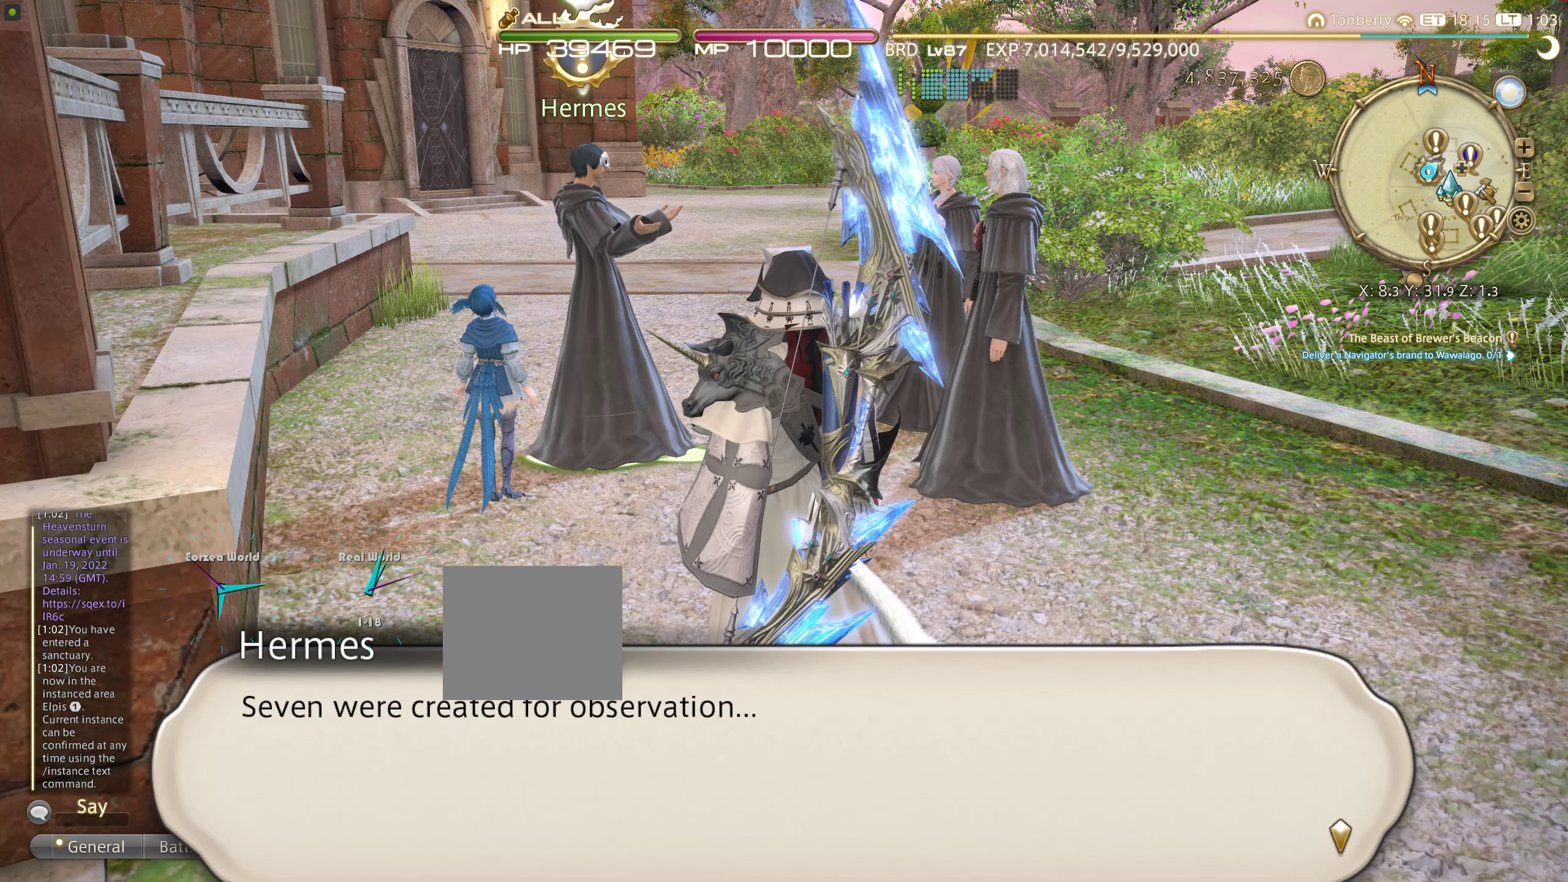
{"dt_ms": 500, "buttons": [], "left_stick": "center", "right_stick": "center", "events": []}
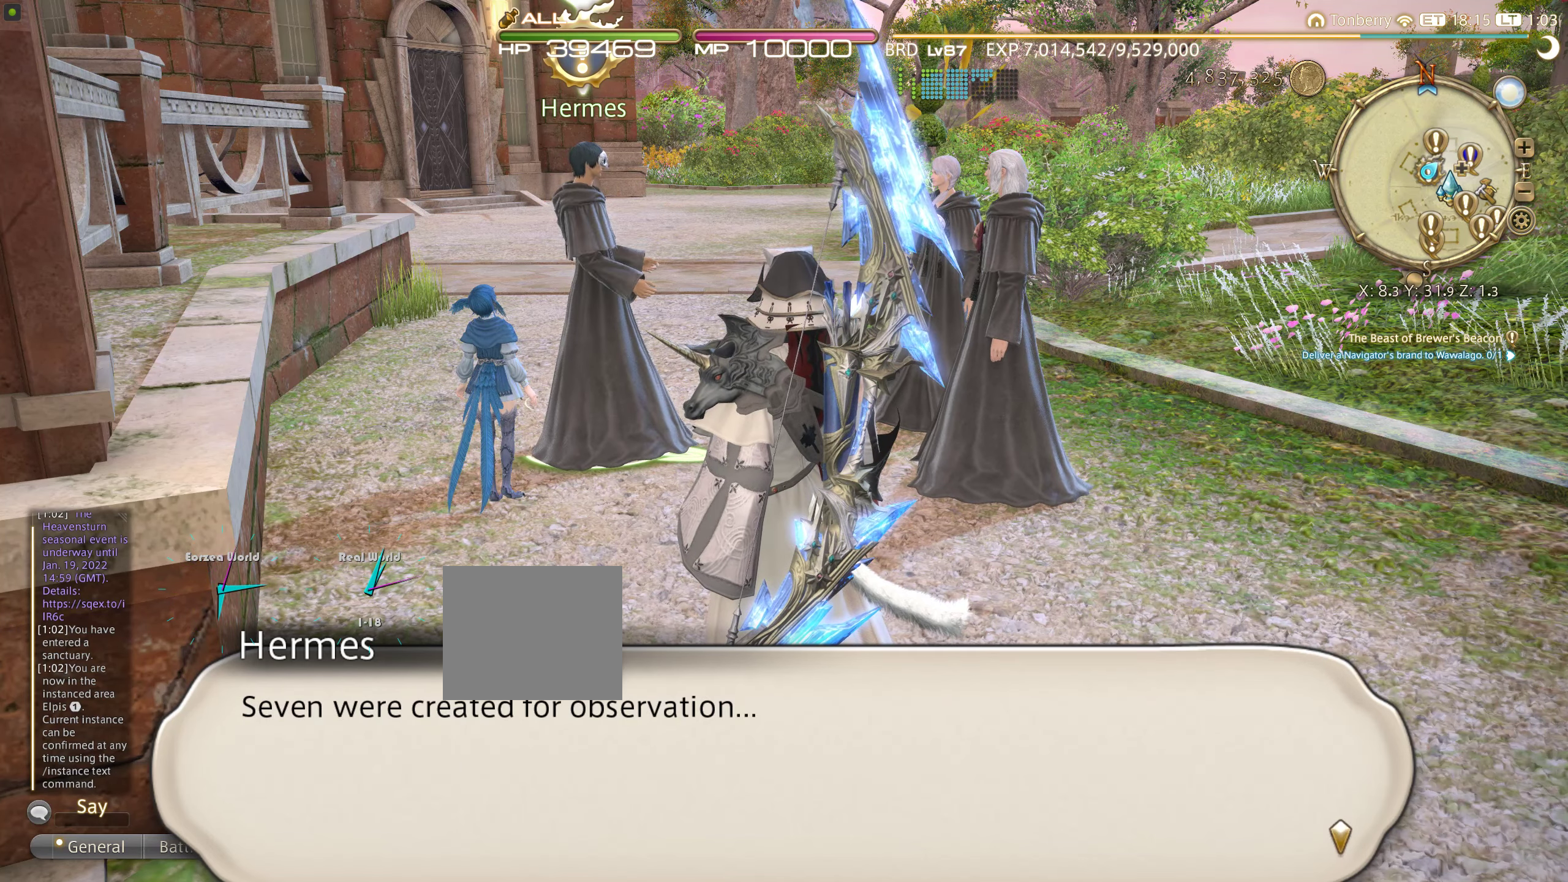
{"dt_ms": 500, "buttons": ["CROSS"], "left_stick": "center", "right_stick": "center", "events": [[400, "CROSS", "down"]]}